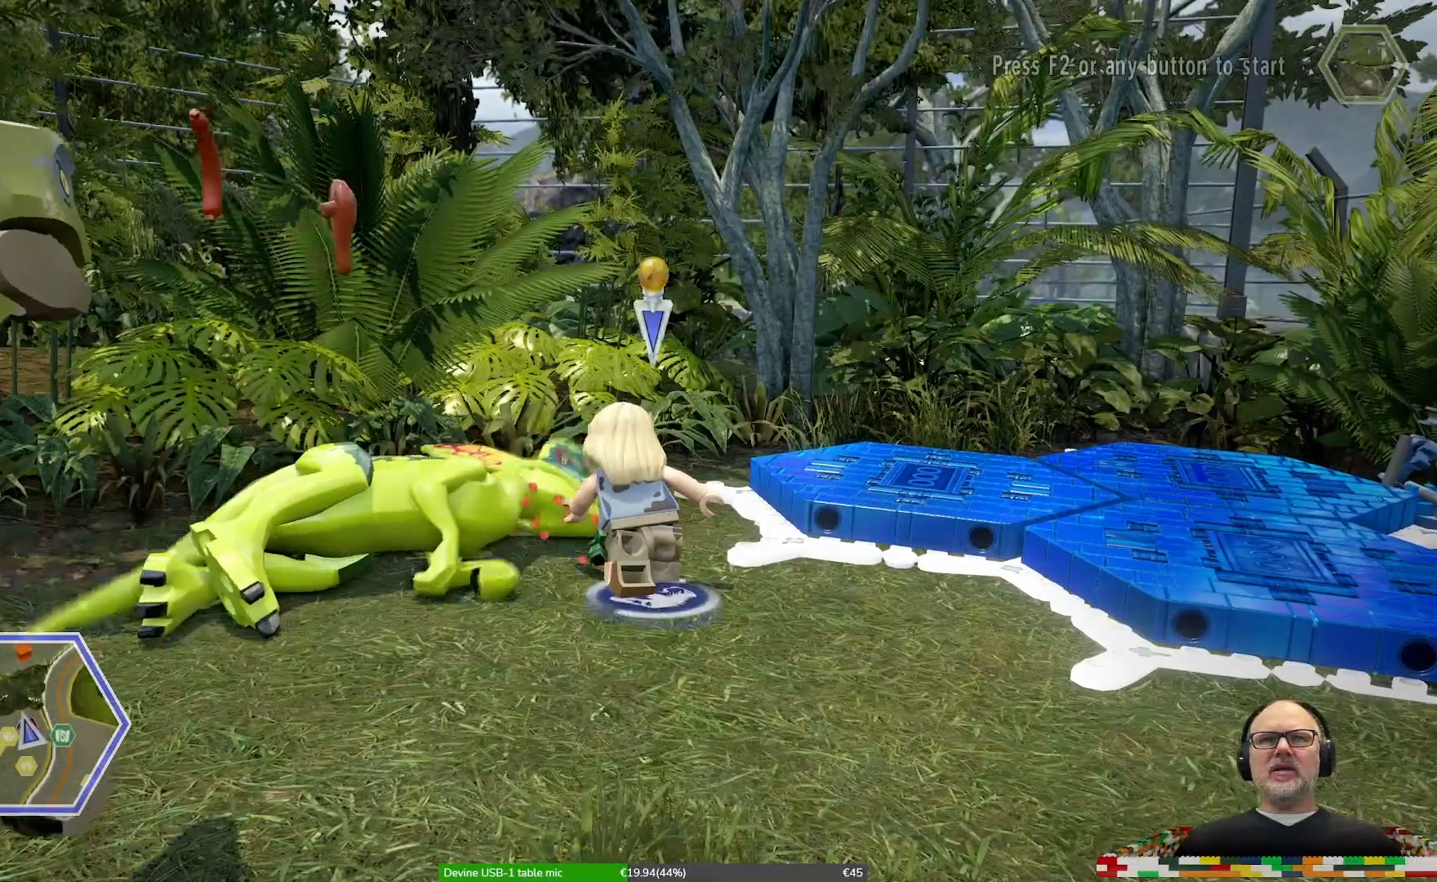
Gameplay with a controller (Xbox layout); each line is a JSON object with the inputs held at the frame after it (dt_ms = milliseconds from this image to that frame). "events" lists button and stick changes between this image and that frame as [ms after this image, input, new state], when the widget could be followed in between. Not read: B DPAD_LEFT DPAD_UP L1 L2 L3 R1 R2 R3.
{"dt_ms": 500, "buttons": [], "left_stick": "center", "right_stick": "center", "events": []}
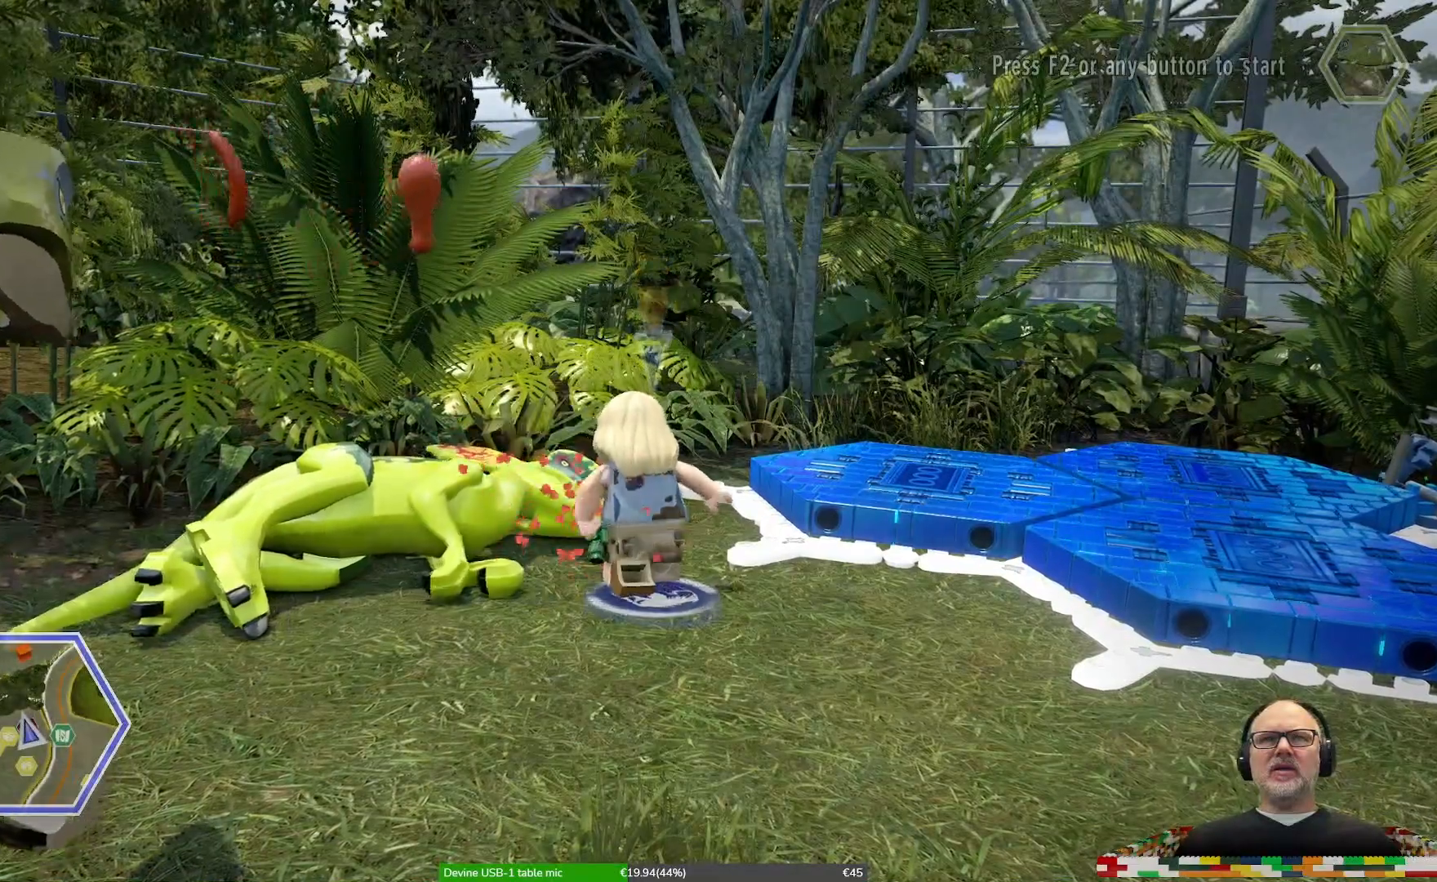
{"dt_ms": 500, "buttons": [], "left_stick": "down-left", "right_stick": "center", "events": [[367, "left_stick", "down-left"]]}
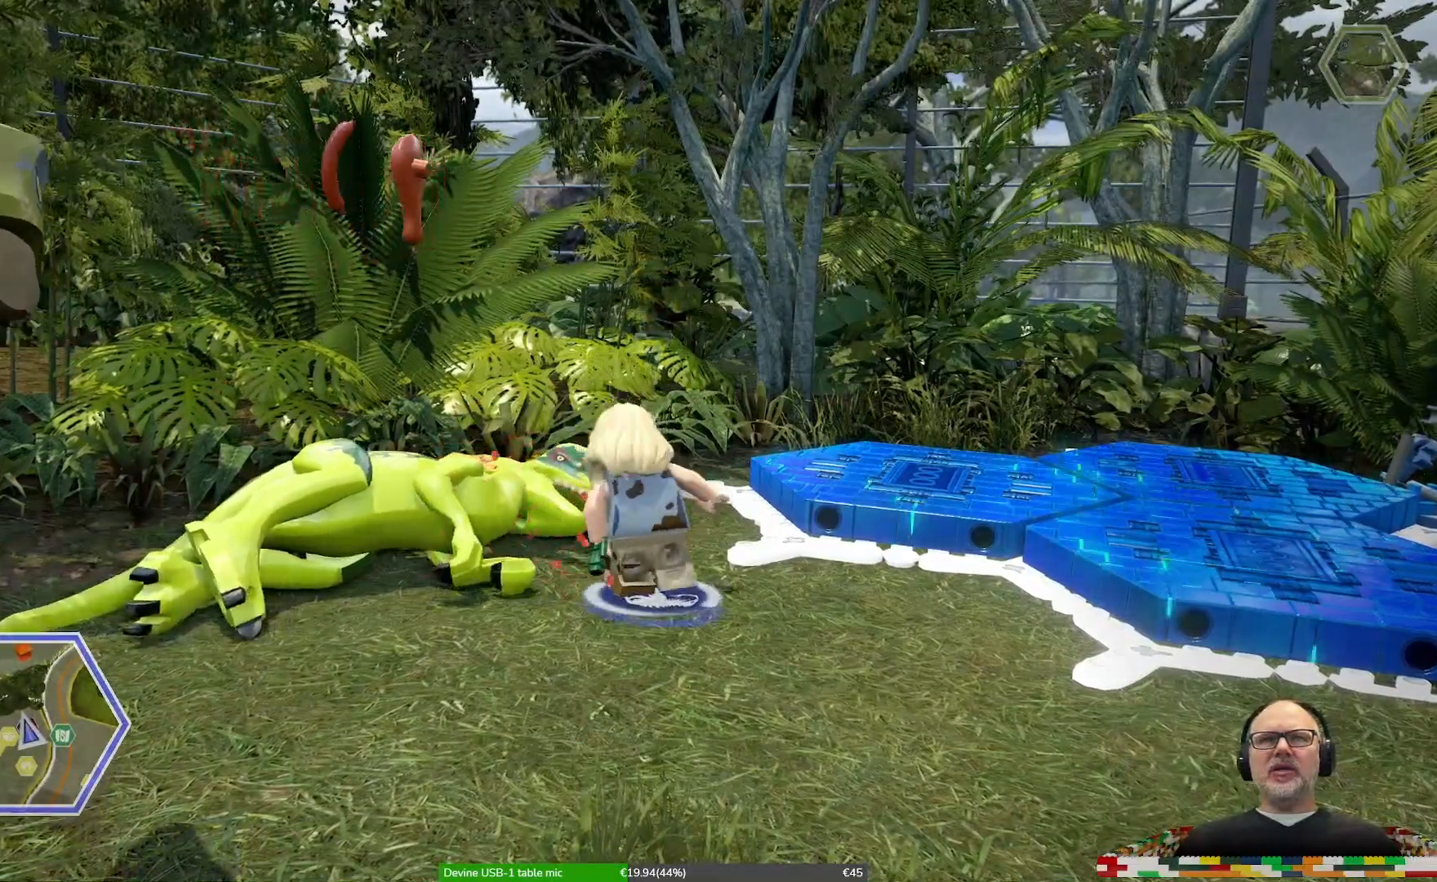
{"dt_ms": 500, "buttons": [], "left_stick": "up-right", "right_stick": "center", "events": [[67, "left_stick", "down-right"], [333, "left_stick", "right"], [500, "left_stick", "up-right"]]}
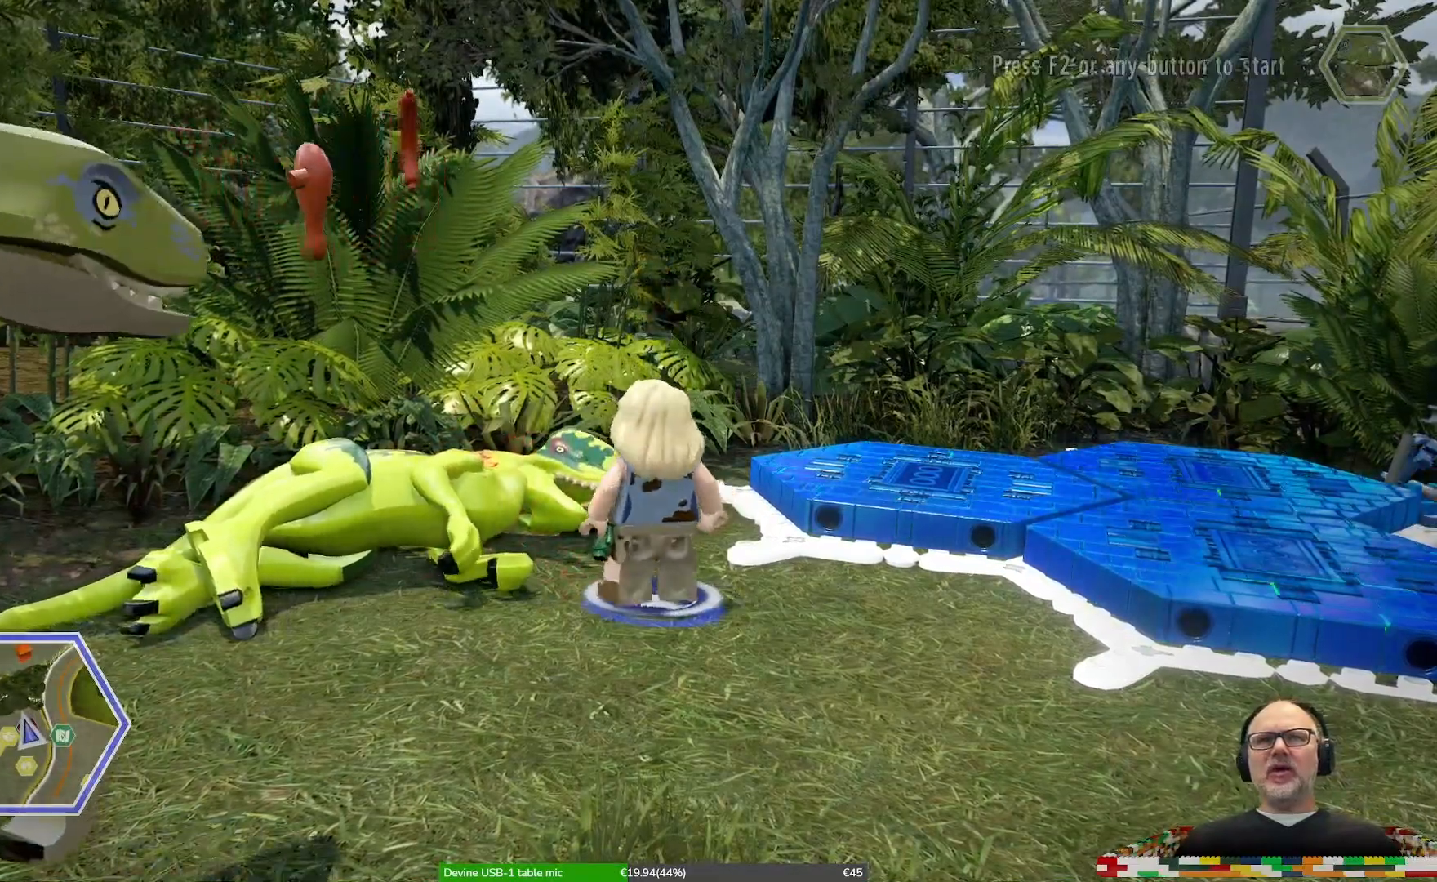
{"dt_ms": 500, "buttons": [], "left_stick": "right", "right_stick": "center", "events": [[100, "left_stick", "center"], [367, "left_stick", "right"]]}
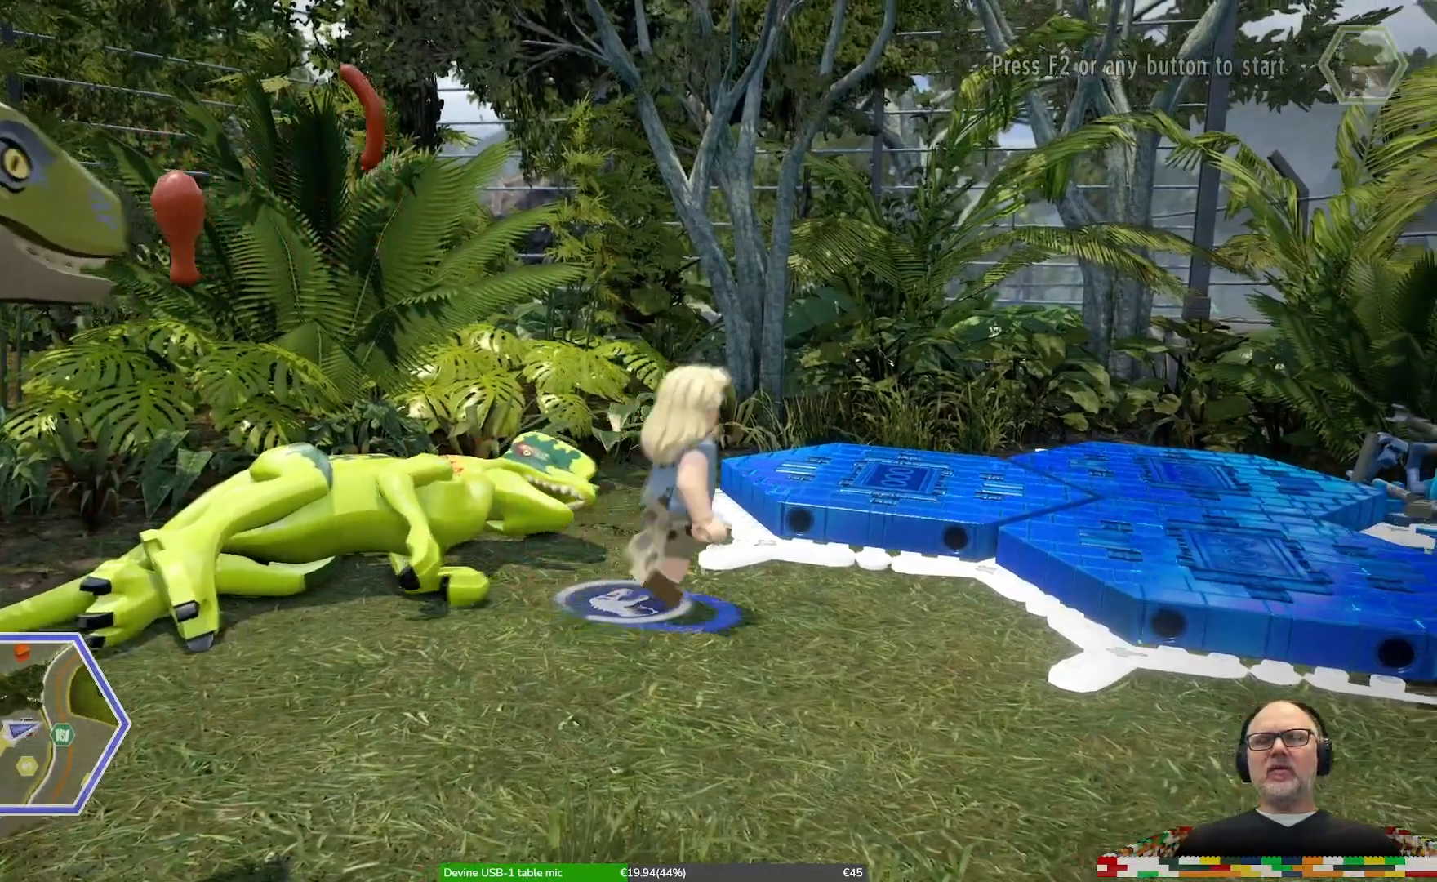
{"dt_ms": 500, "buttons": [], "left_stick": "up-right", "right_stick": "center", "events": [[467, "left_stick", "up-right"]]}
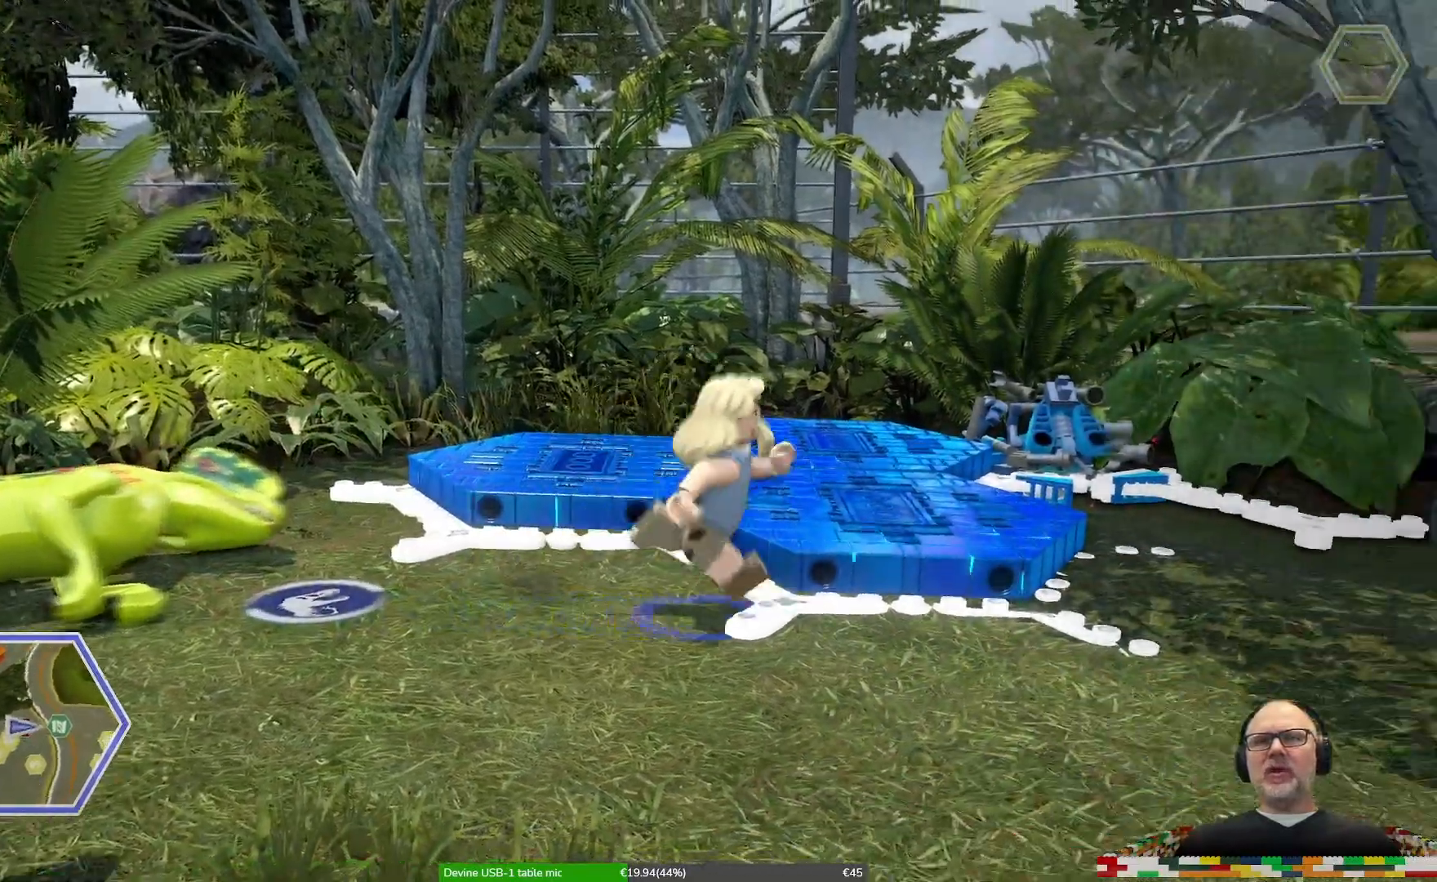
{"dt_ms": 500, "buttons": [], "left_stick": "up-right", "right_stick": "center"}
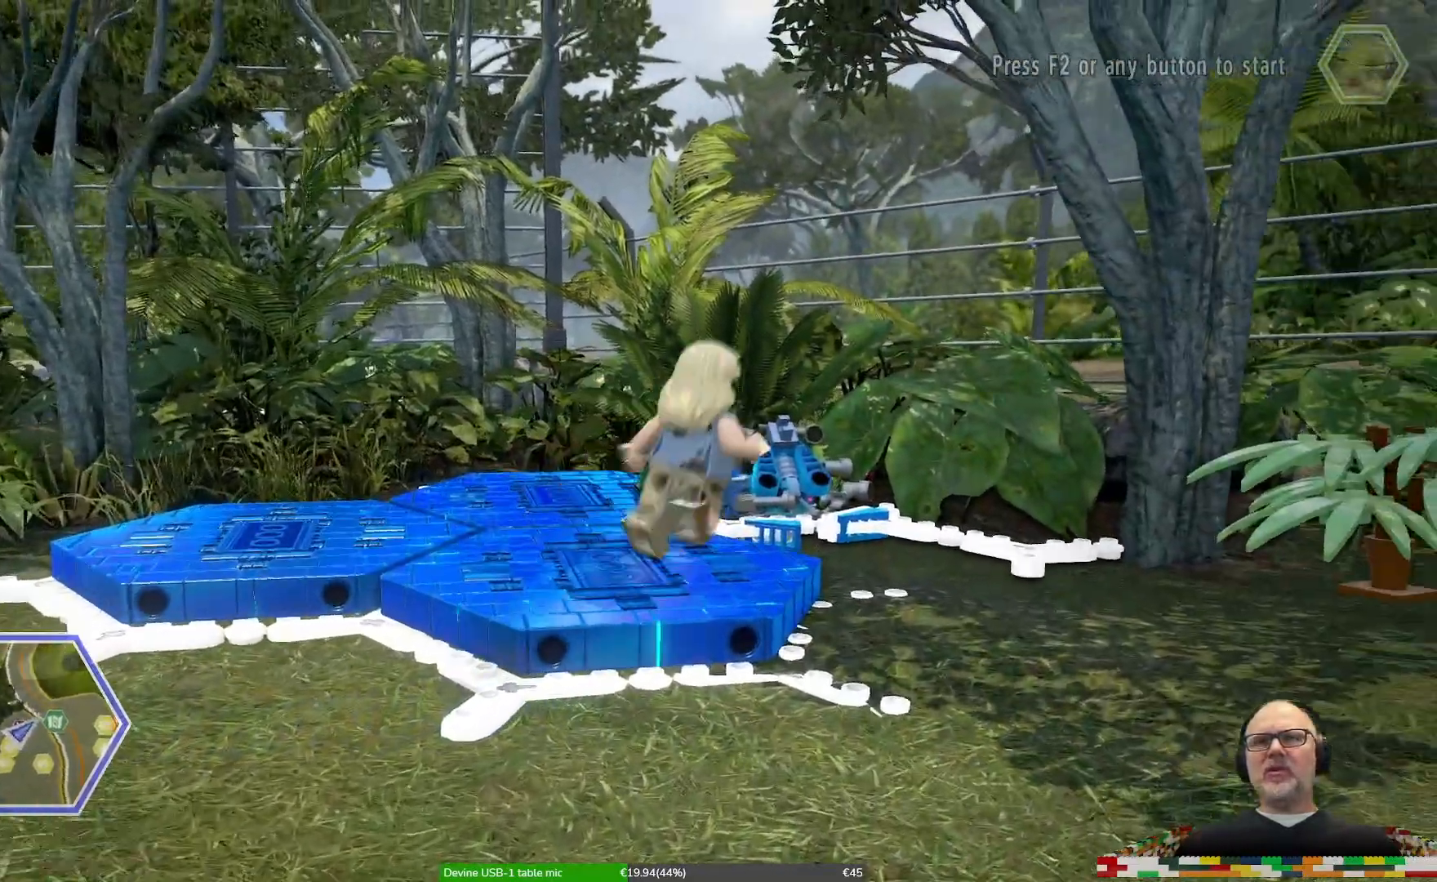
{"dt_ms": 500, "buttons": [], "left_stick": "up", "right_stick": "center", "events": [[267, "left_stick", "up"]]}
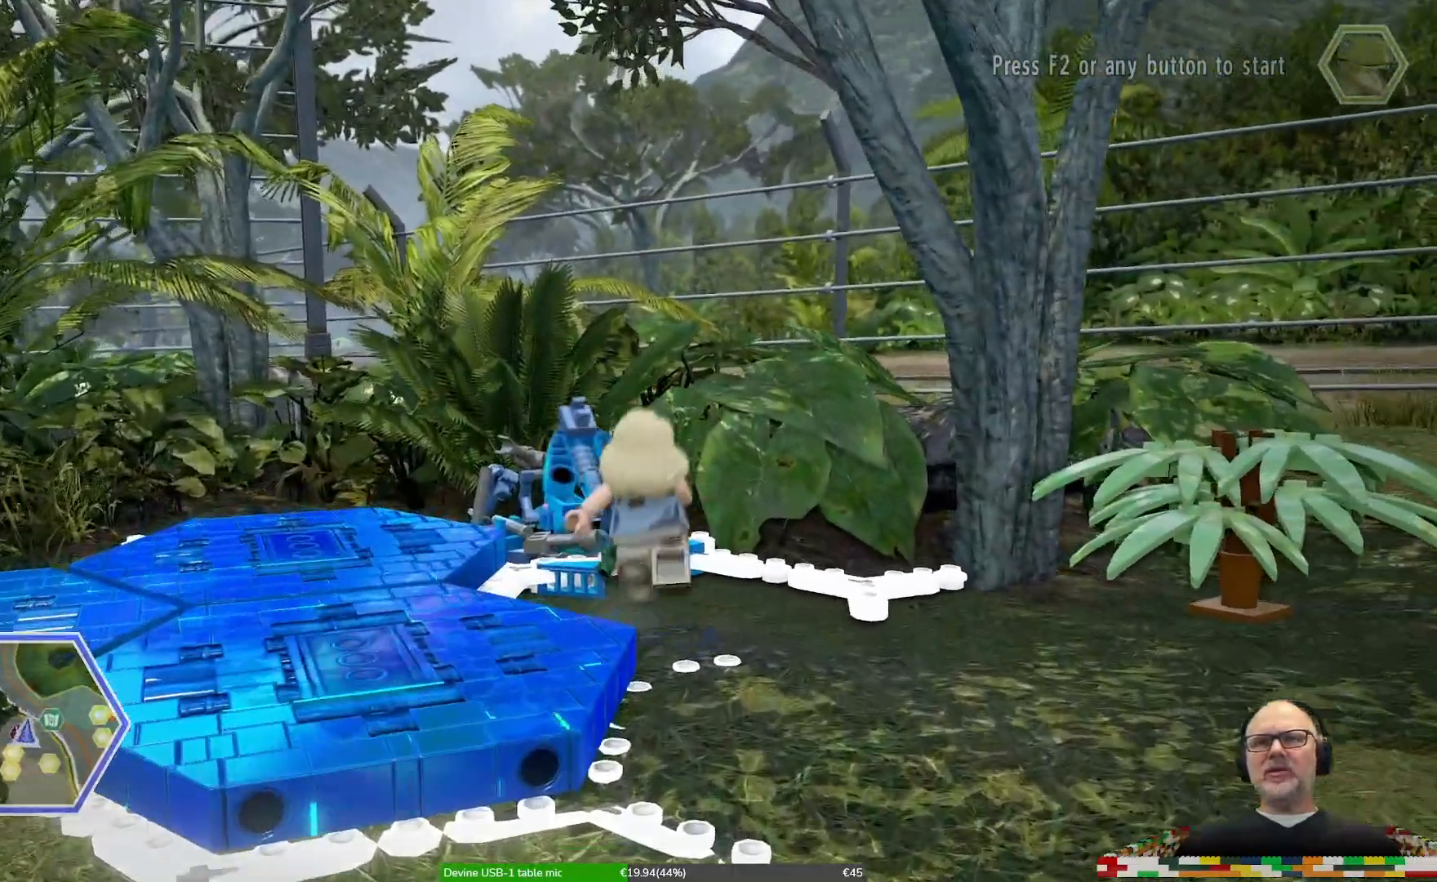
{"dt_ms": 500, "buttons": [], "left_stick": "center", "right_stick": "center"}
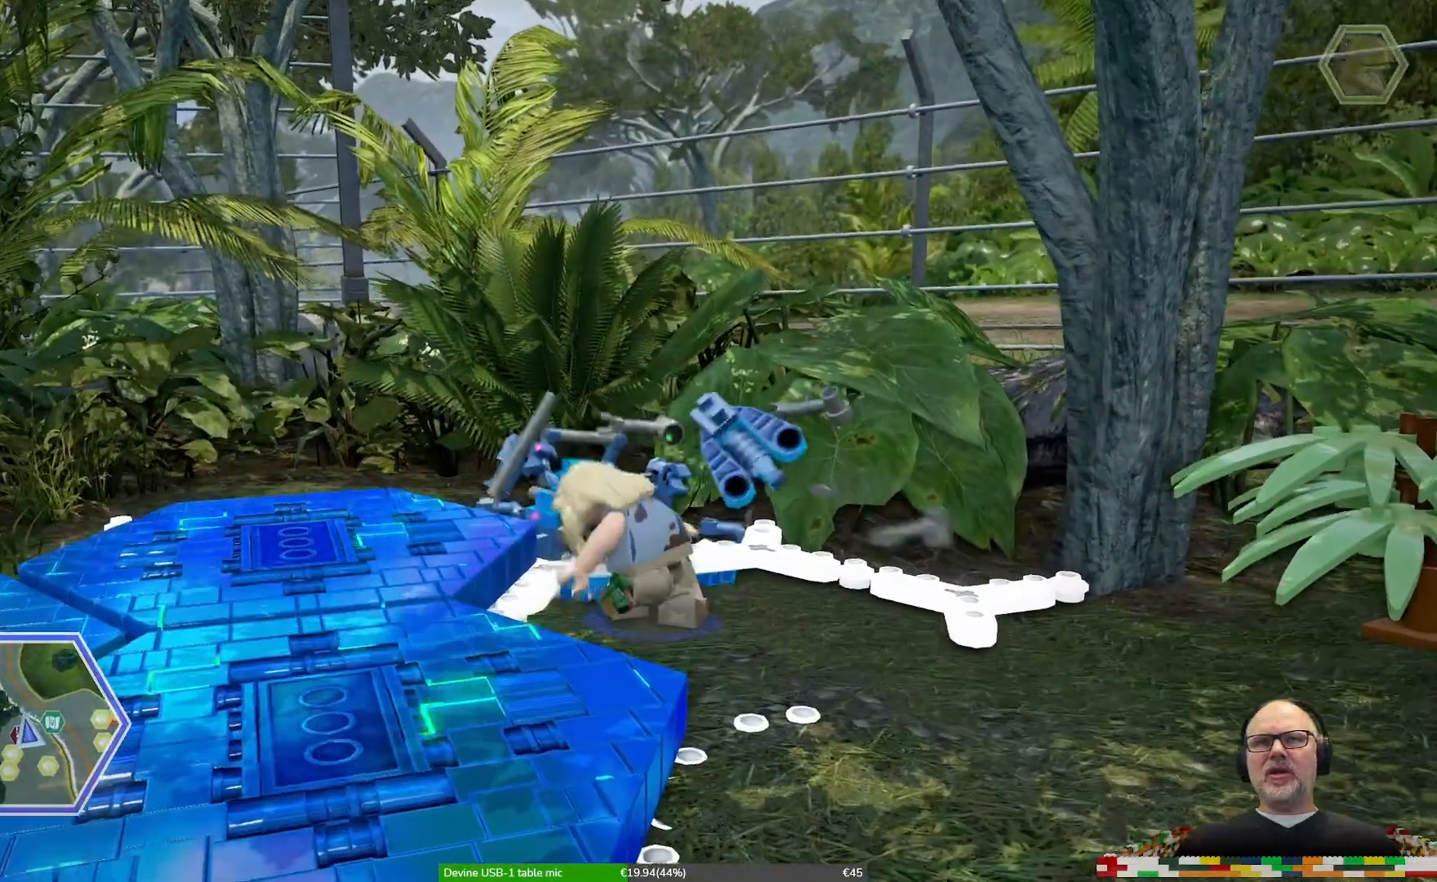
{"dt_ms": 500, "buttons": [], "left_stick": "center", "right_stick": "center", "events": []}
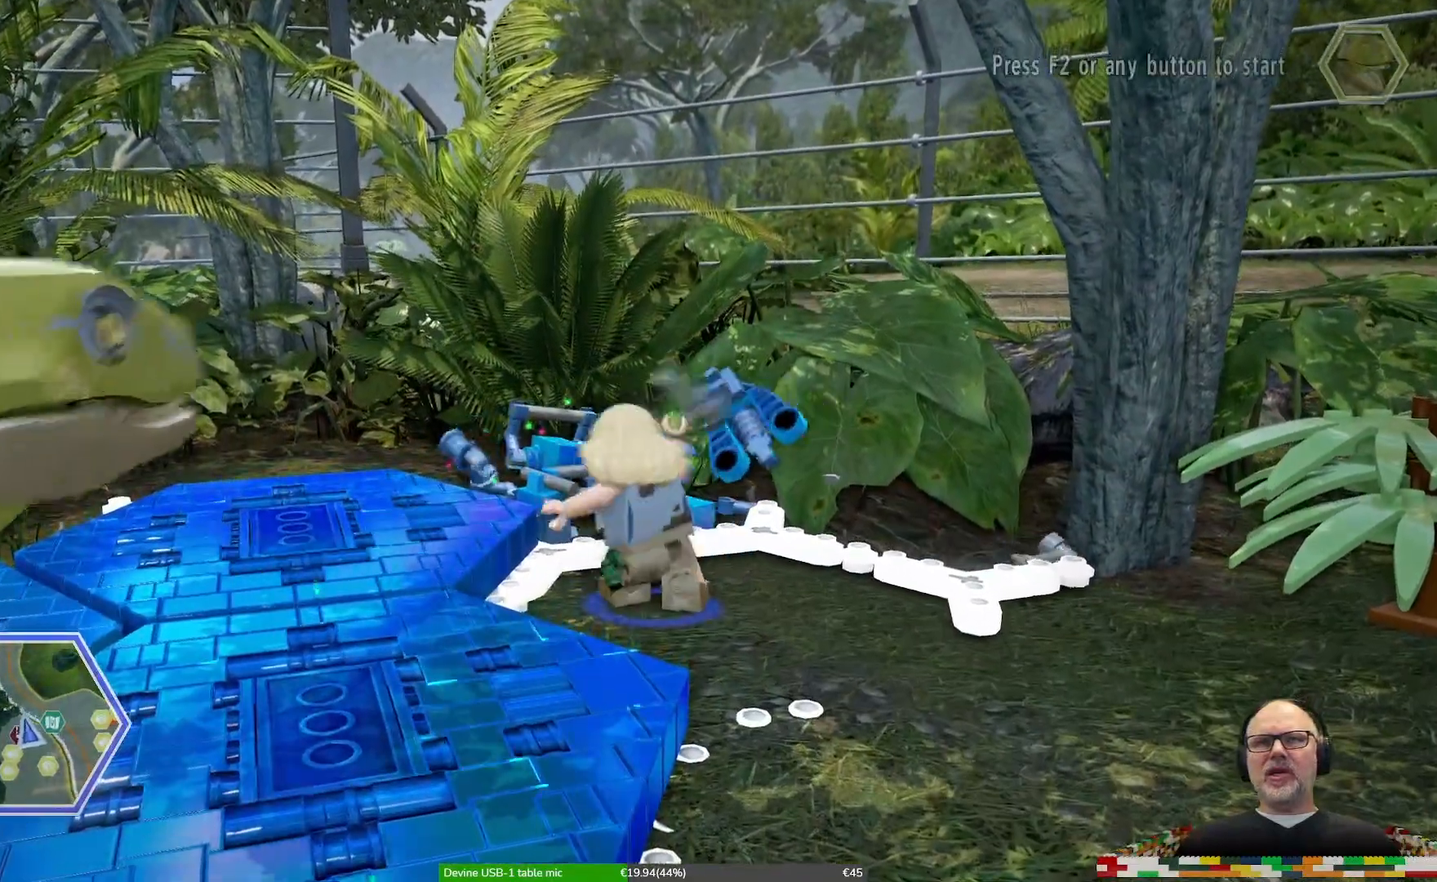
{"dt_ms": 1000, "buttons": [], "left_stick": "center", "right_stick": "center"}
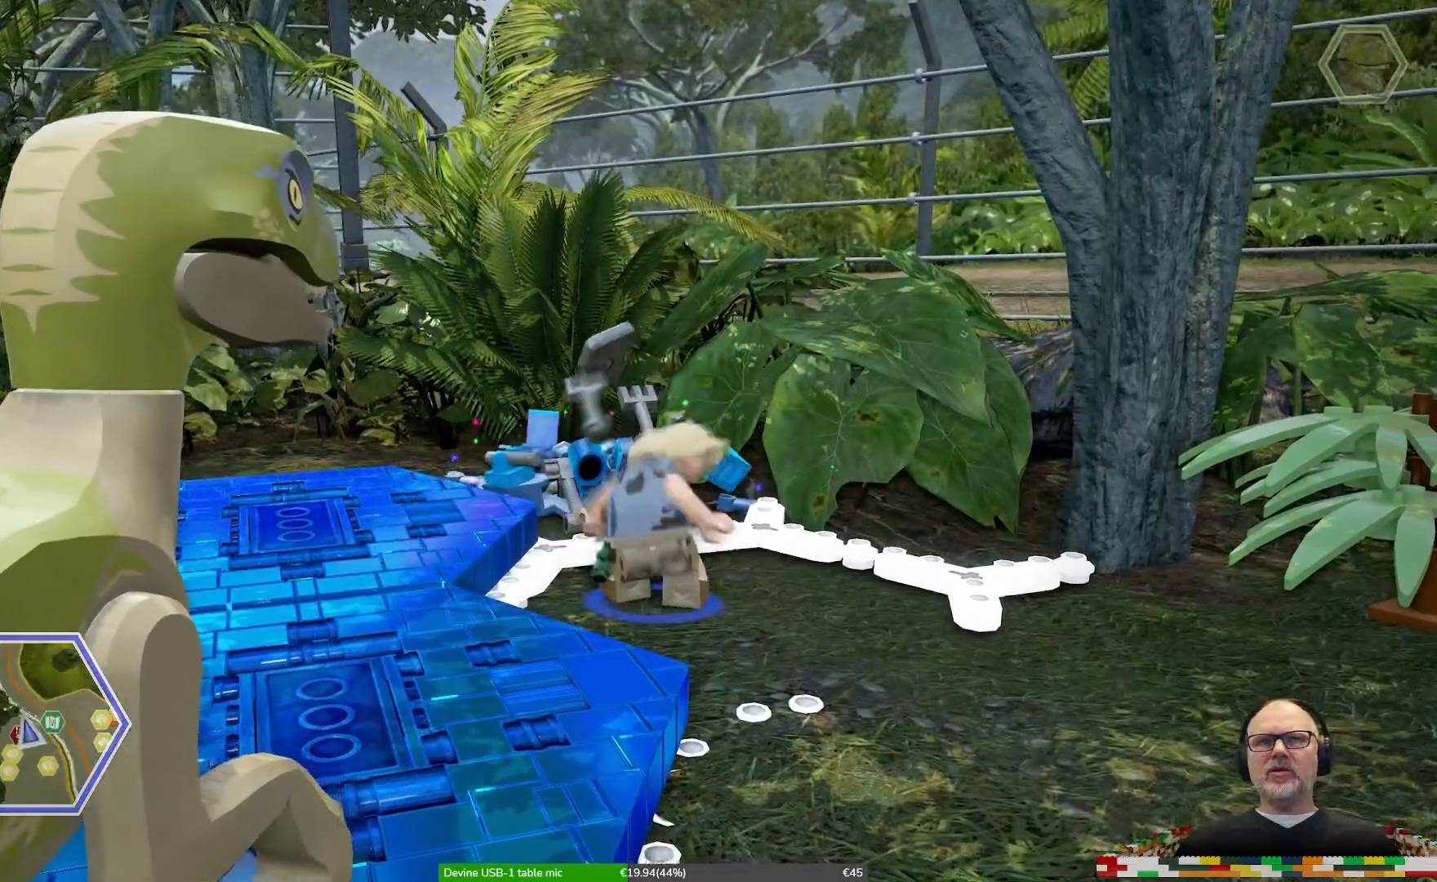
{"dt_ms": 1000, "buttons": [], "left_stick": "center", "right_stick": "center"}
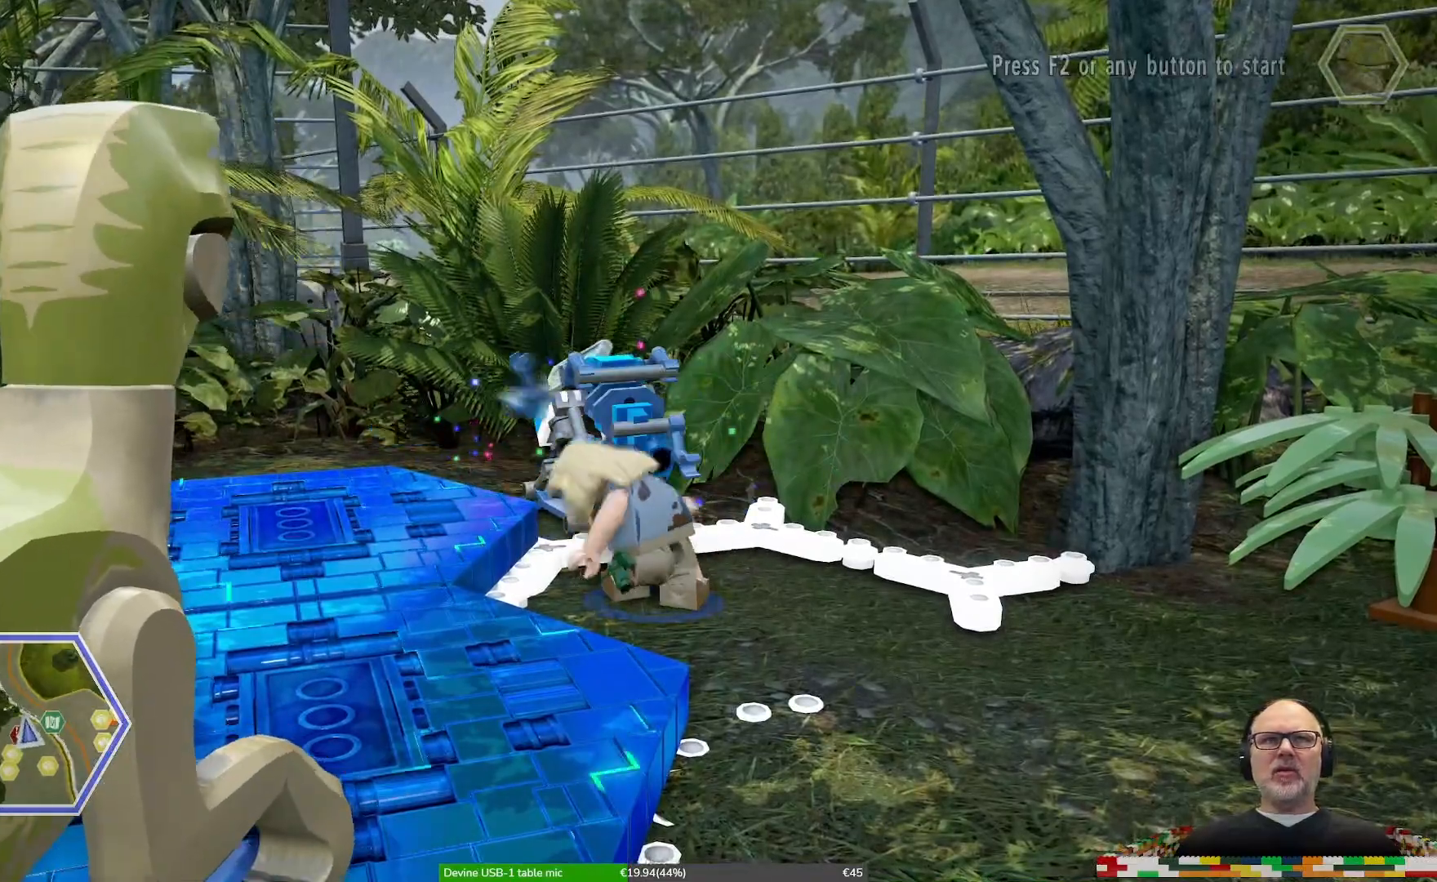
{"dt_ms": 500, "buttons": [], "left_stick": "center", "right_stick": "center", "events": []}
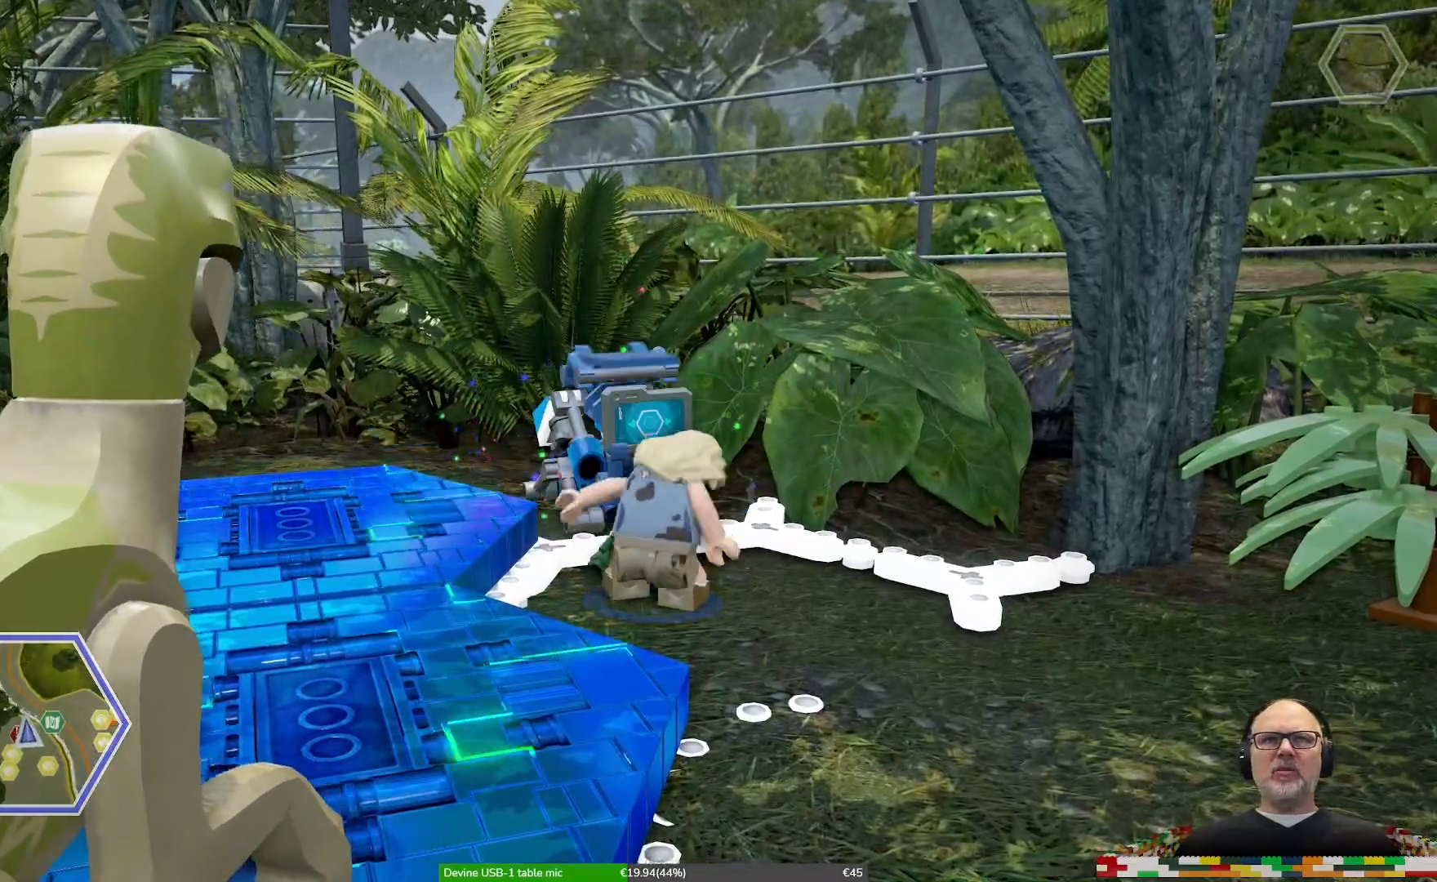
{"dt_ms": 500, "buttons": [], "left_stick": "center", "right_stick": "center"}
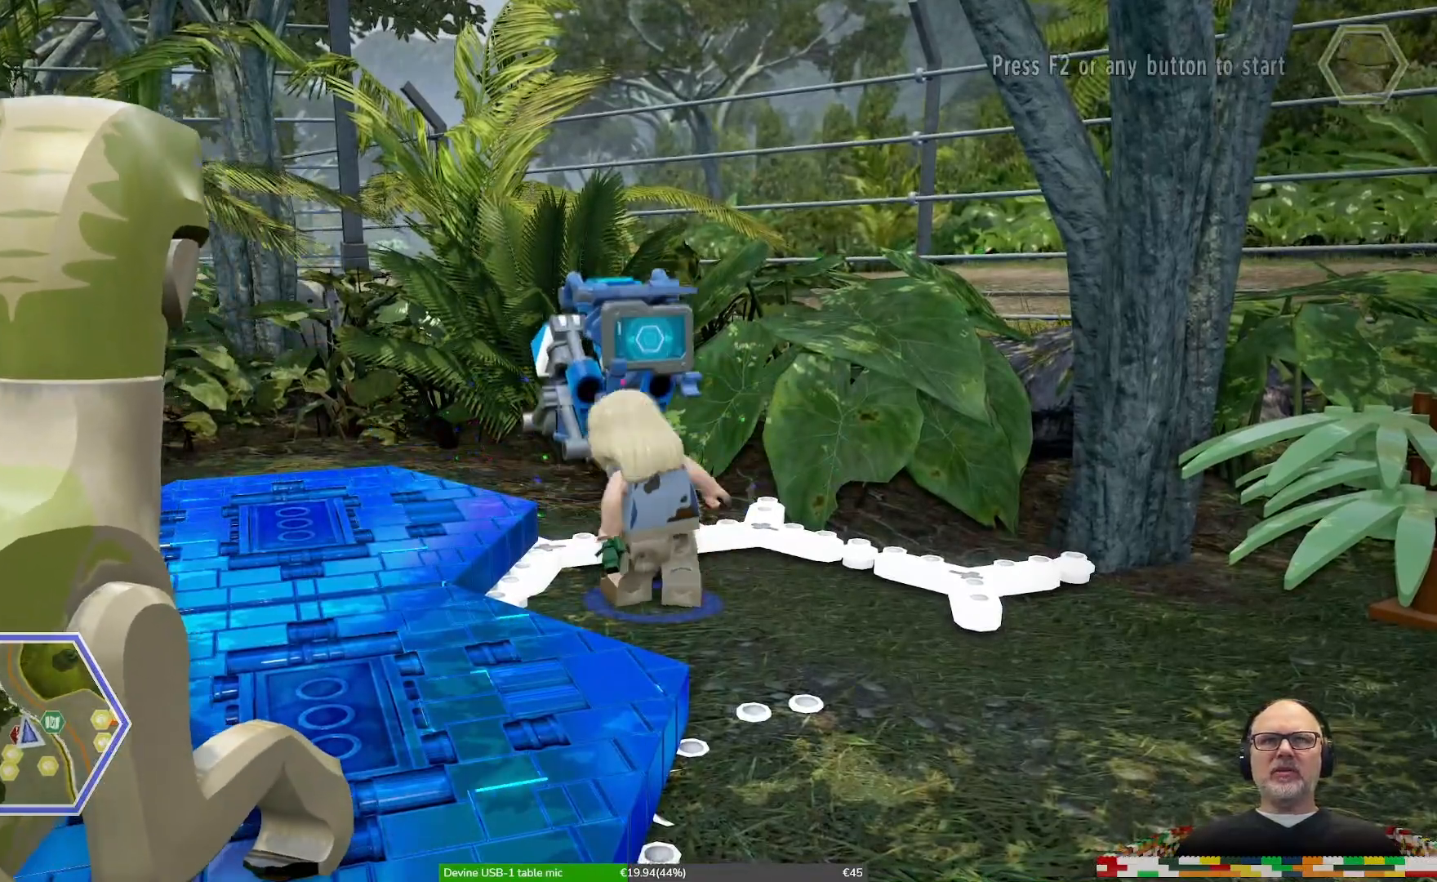
{"dt_ms": 500, "buttons": [], "left_stick": "center", "right_stick": "center", "events": []}
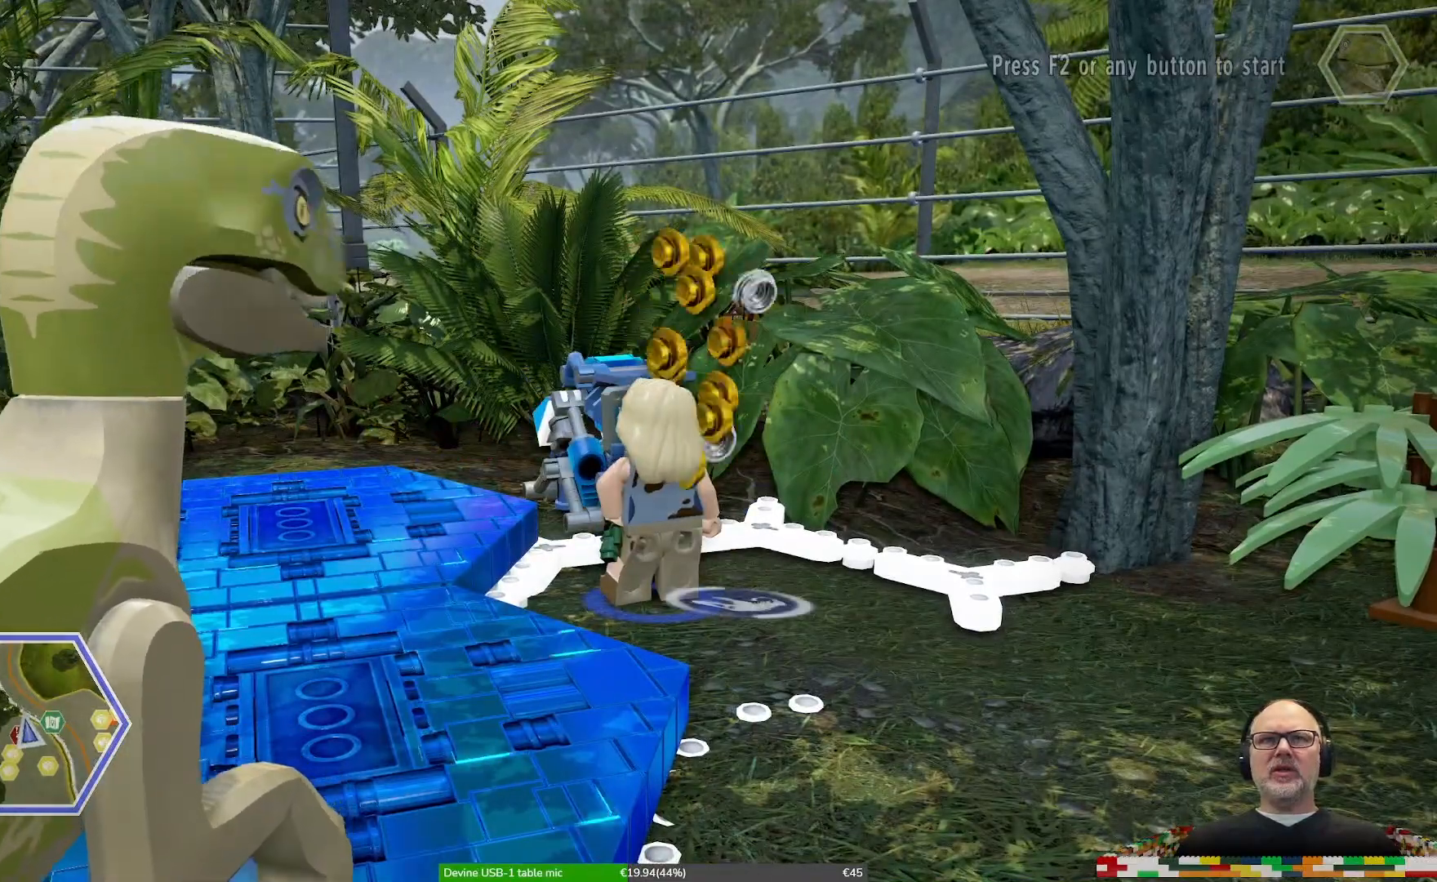
{"dt_ms": 1000, "buttons": [], "left_stick": "right", "right_stick": "center"}
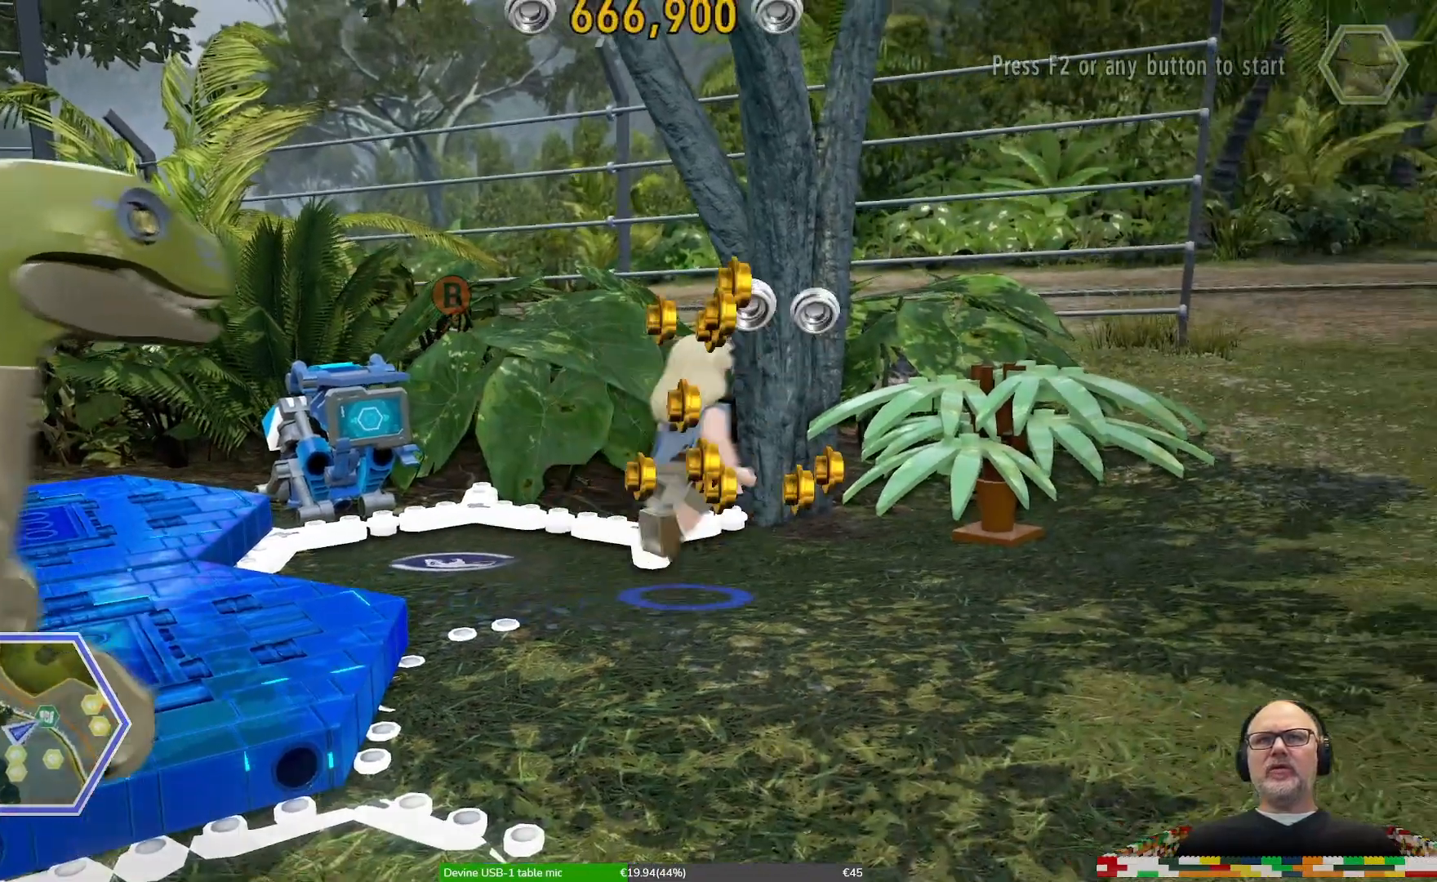
{"dt_ms": 500, "buttons": [], "left_stick": "up", "right_stick": "center", "events": [[100, "left_stick", "up-right"], [400, "left_stick", "up"]]}
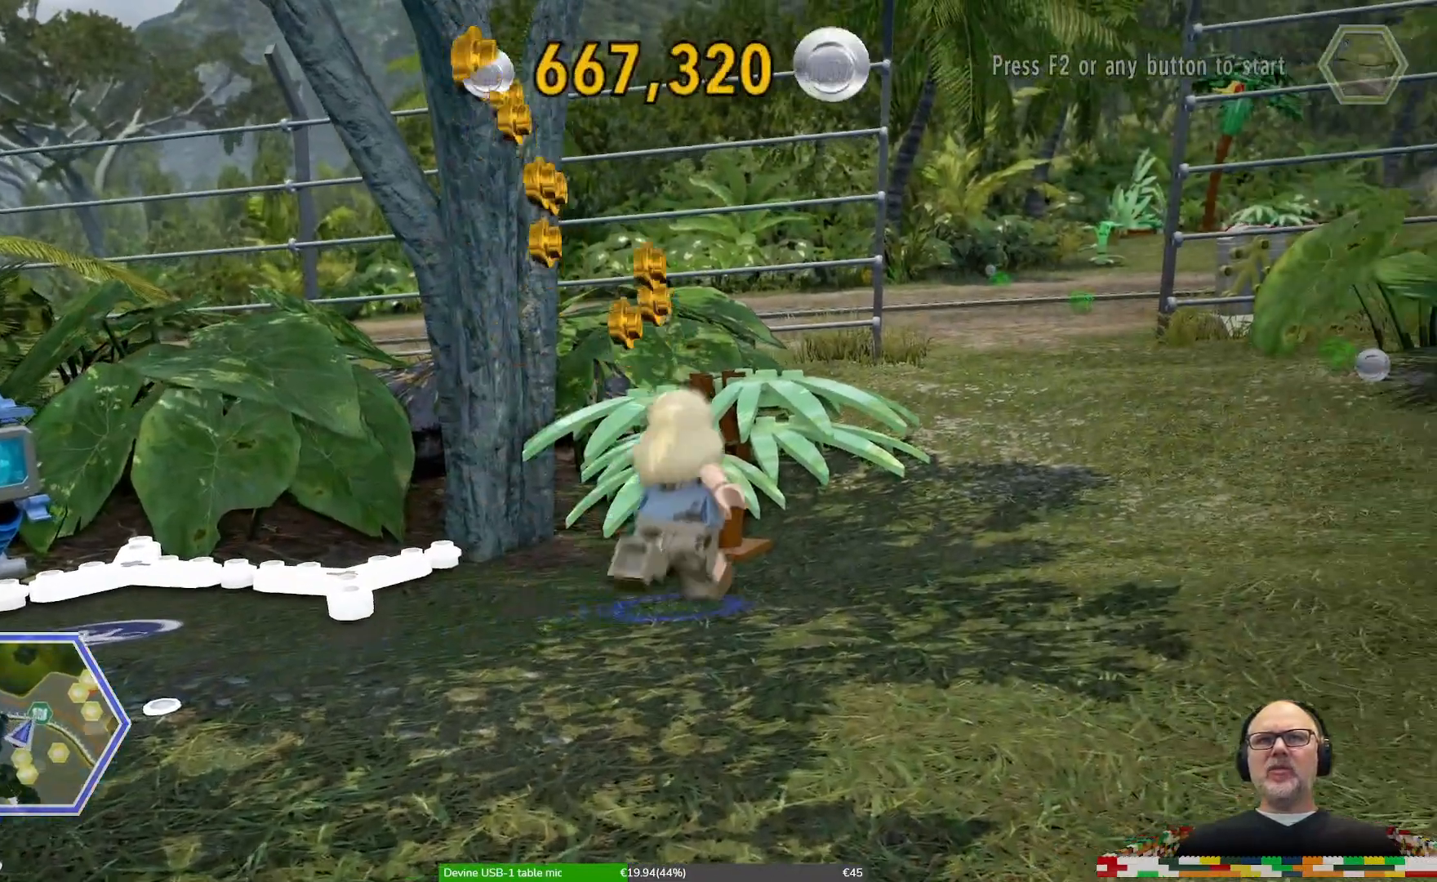
{"dt_ms": 500, "buttons": ["X"], "left_stick": "center", "right_stick": "center"}
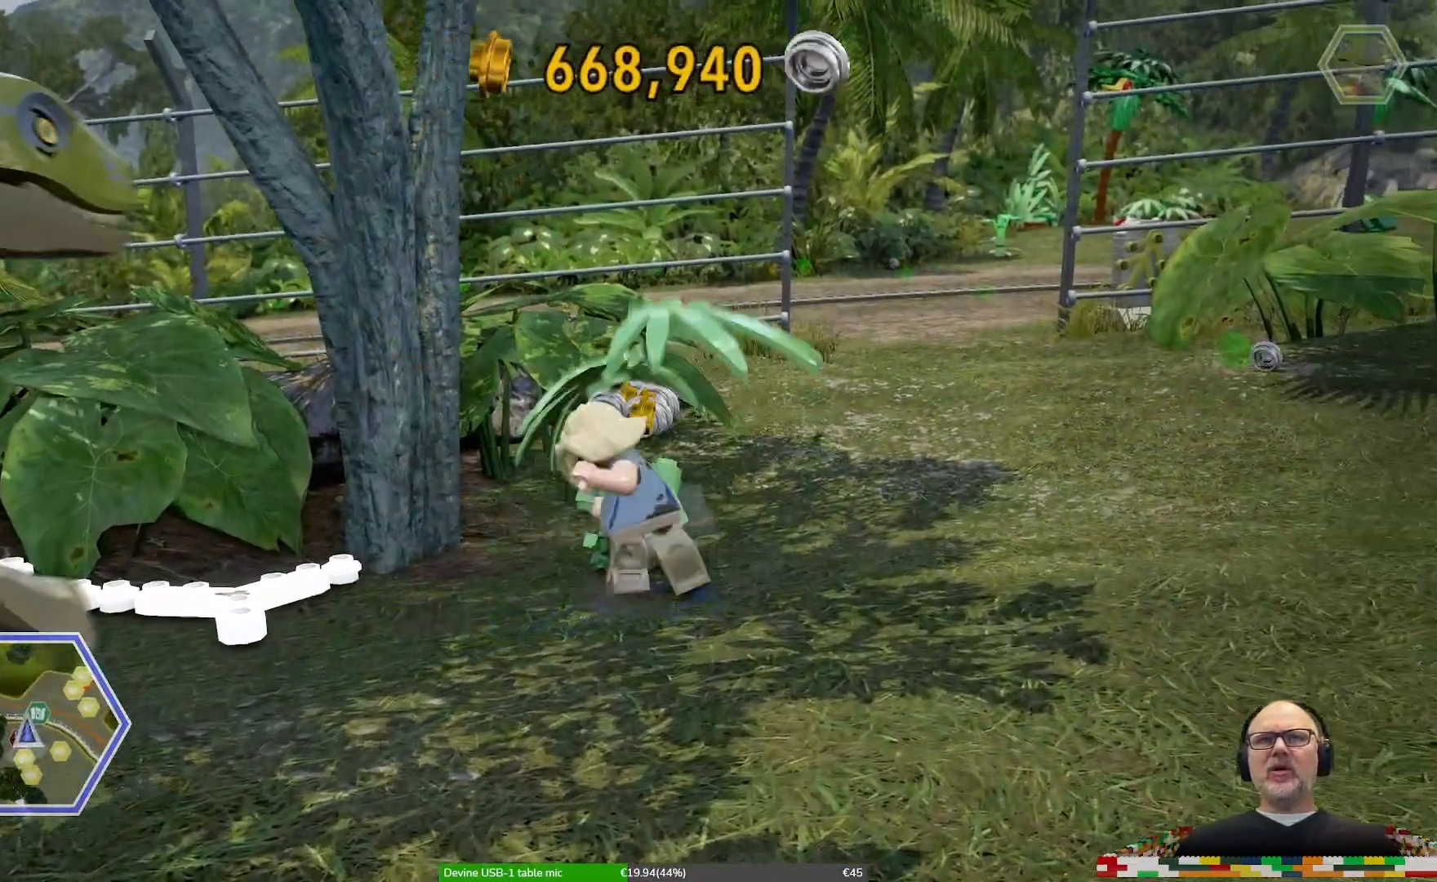
{"dt_ms": 500, "buttons": [], "left_stick": "center", "right_stick": "center", "events": [[33, "X", "up"], [133, "HOME", "down"], [133, "X", "down"], [167, "HOME", "up"], [200, "X", "up"], [233, "A", "down"], [267, "A", "up"]]}
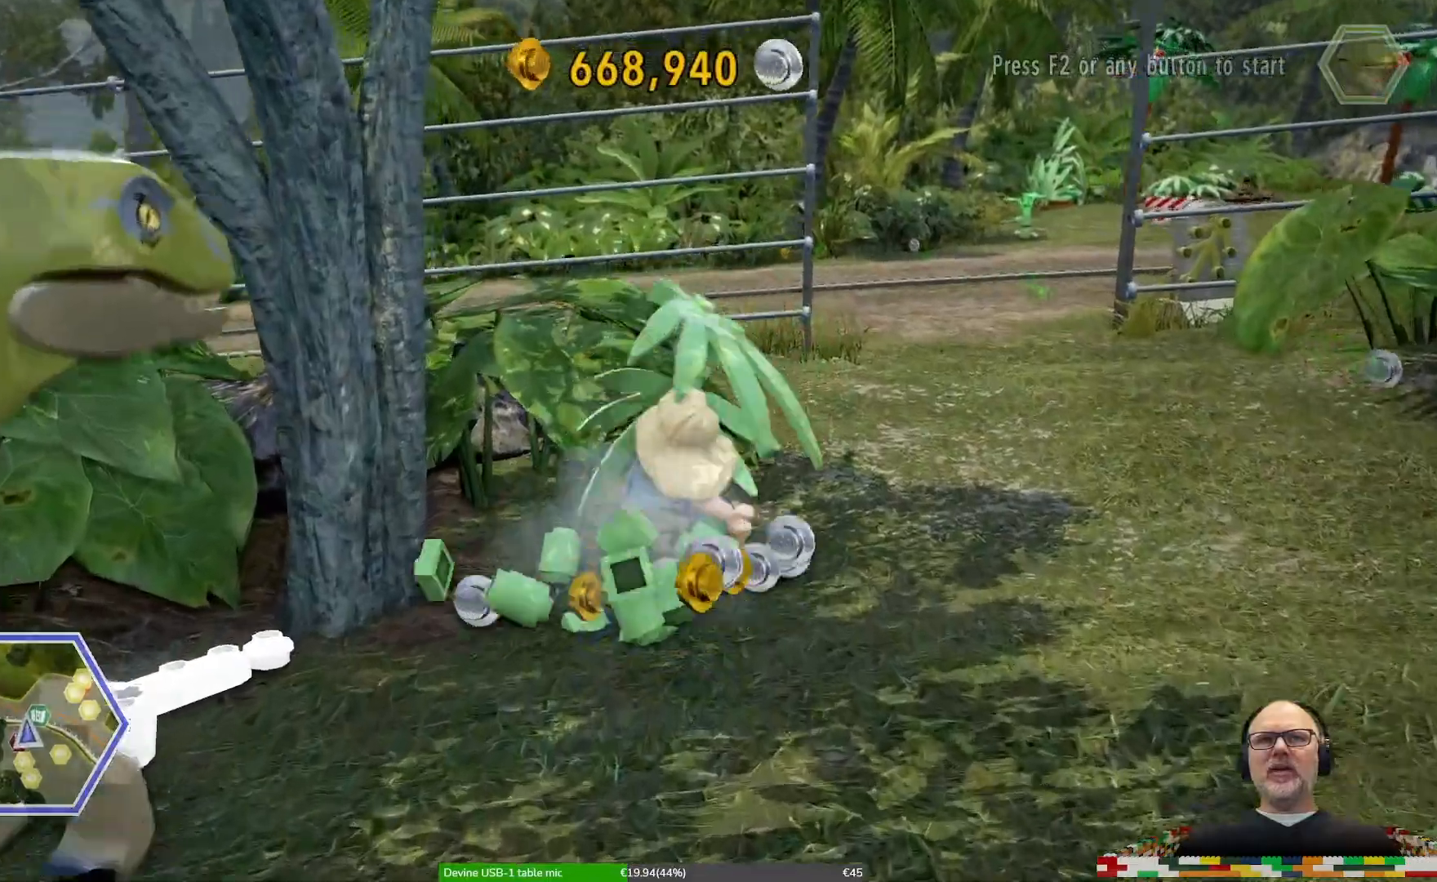
{"dt_ms": 500, "buttons": [], "left_stick": "down", "right_stick": "center", "events": [[133, "left_stick", "down-left"], [467, "left_stick", "down"]]}
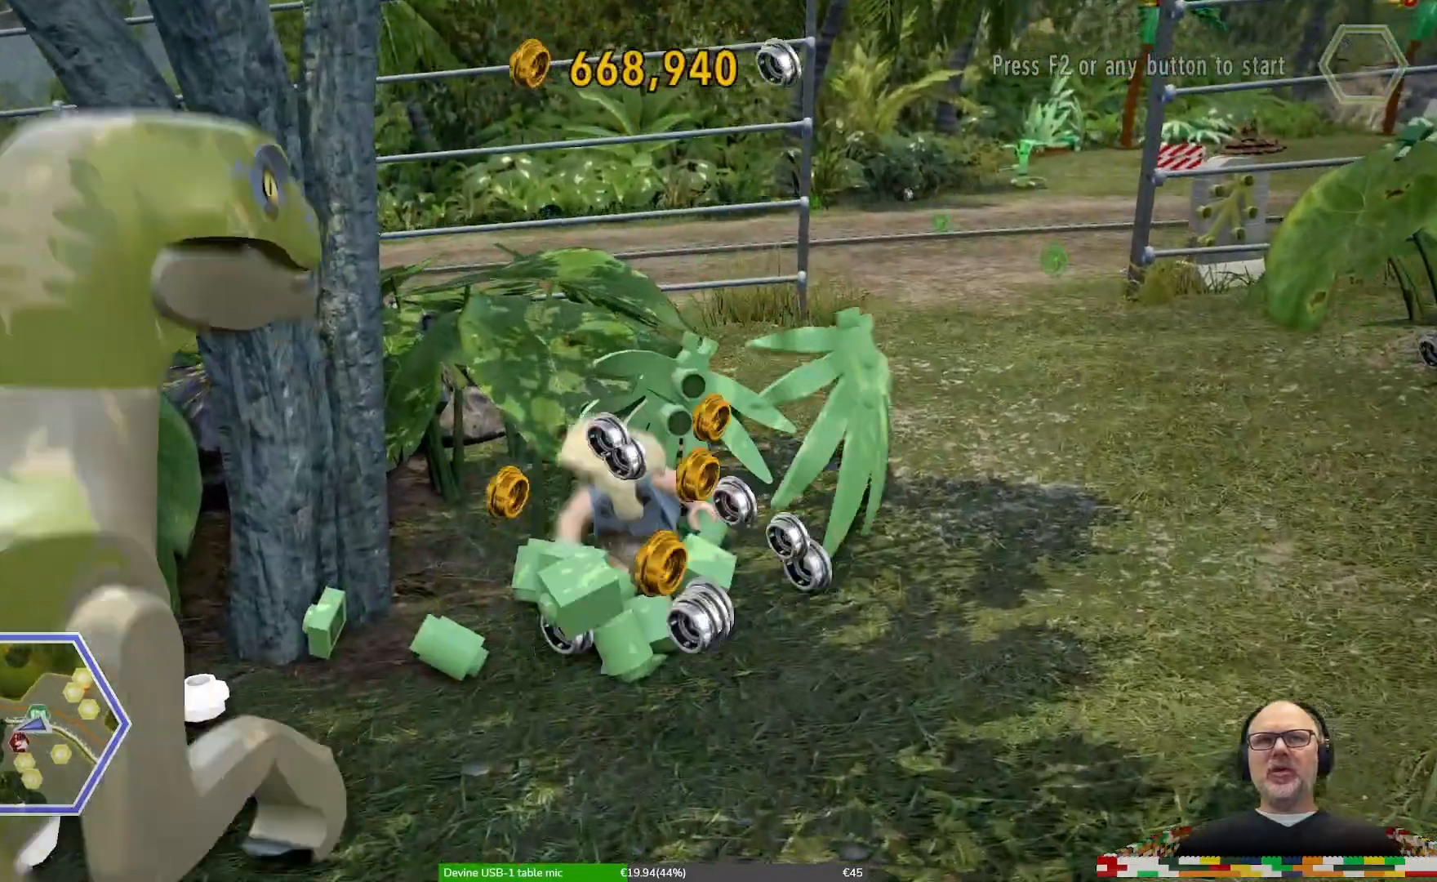
{"dt_ms": 500, "buttons": [], "left_stick": "up-right", "right_stick": "center"}